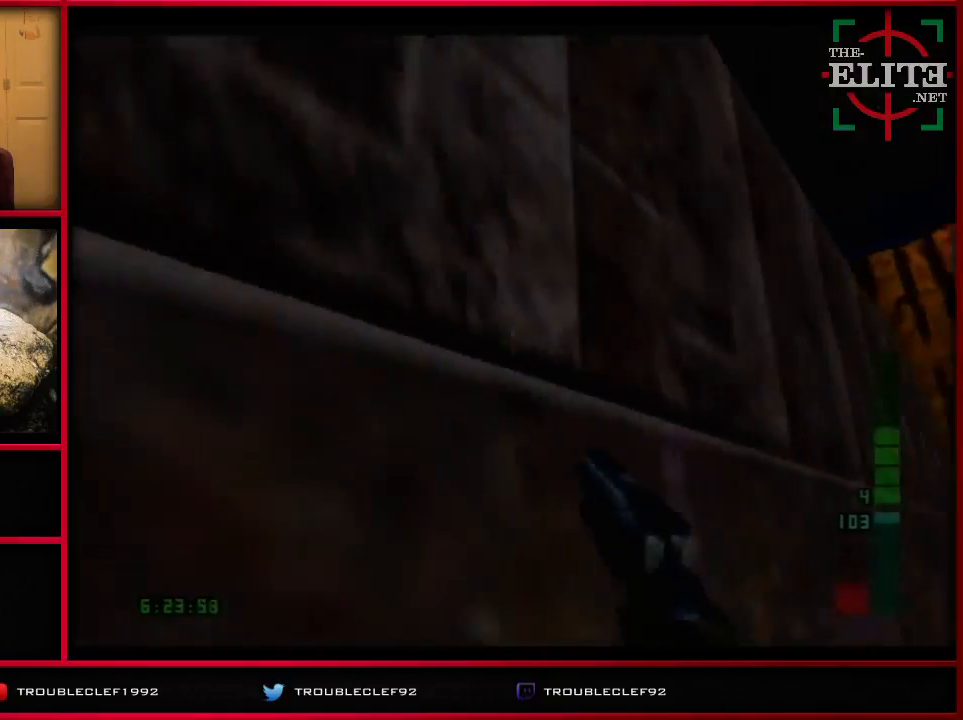
Gameplay with a controller (Nintendo layout); each line is a JSON object with the inputs held at the frame after it. "events" lists button and stick changes between this image and that frame as [ms after this image, input, new state], when the widget could be followed in between. Not read: L1 L3 R1 R3.
{"buttons": ["C_LEFT", "C_UP"], "left_stick": "left", "events": [[267, "C_LEFT", "down"], [367, "C_UP", "down"]]}
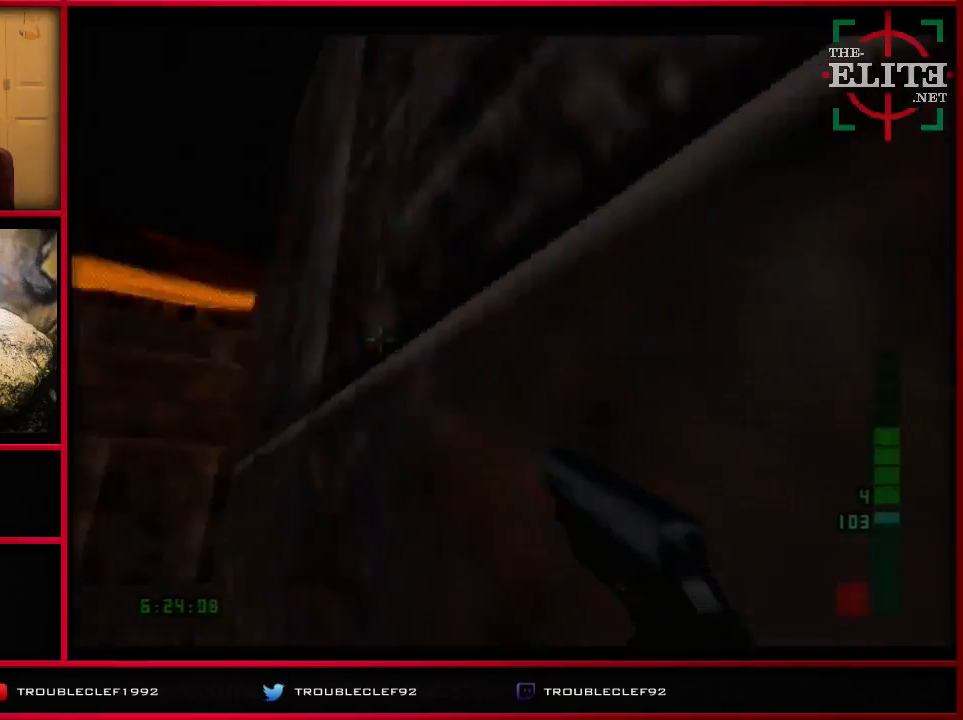
{"buttons": [], "left_stick": "right", "events": [[67, "left_stick", "center"], [167, "left_stick", "right"], [267, "left_stick", "center"], [467, "C_LEFT", "up"], [467, "C_UP", "up"], [467, "left_stick", "right"]]}
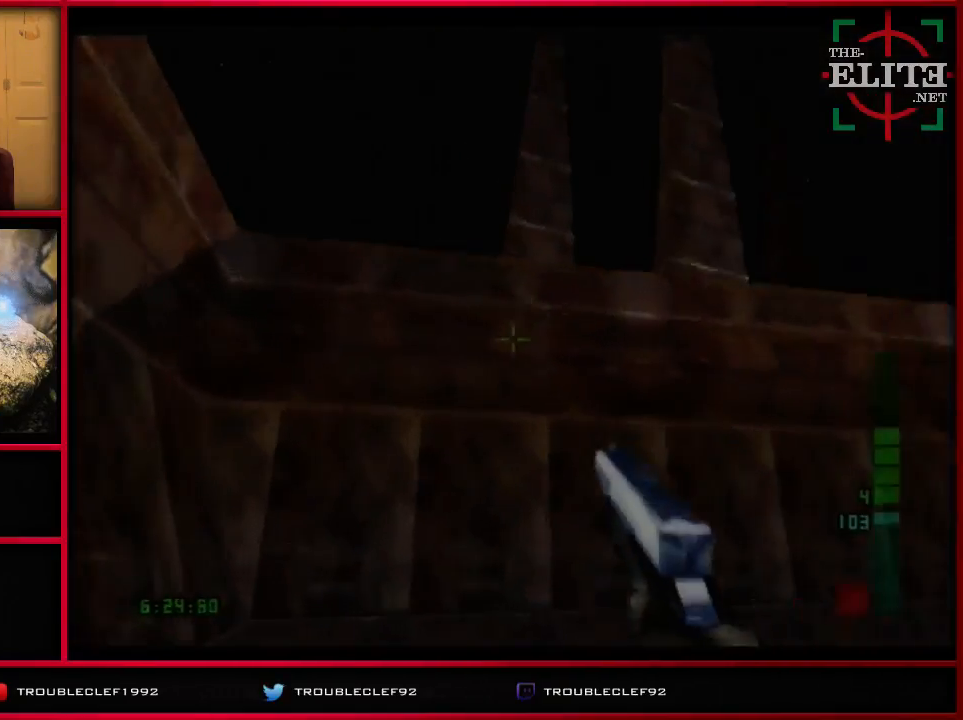
{"buttons": ["C_DOWN"], "left_stick": "center", "events": [[333, "C_DOWN", "down"], [433, "left_stick", "center"]]}
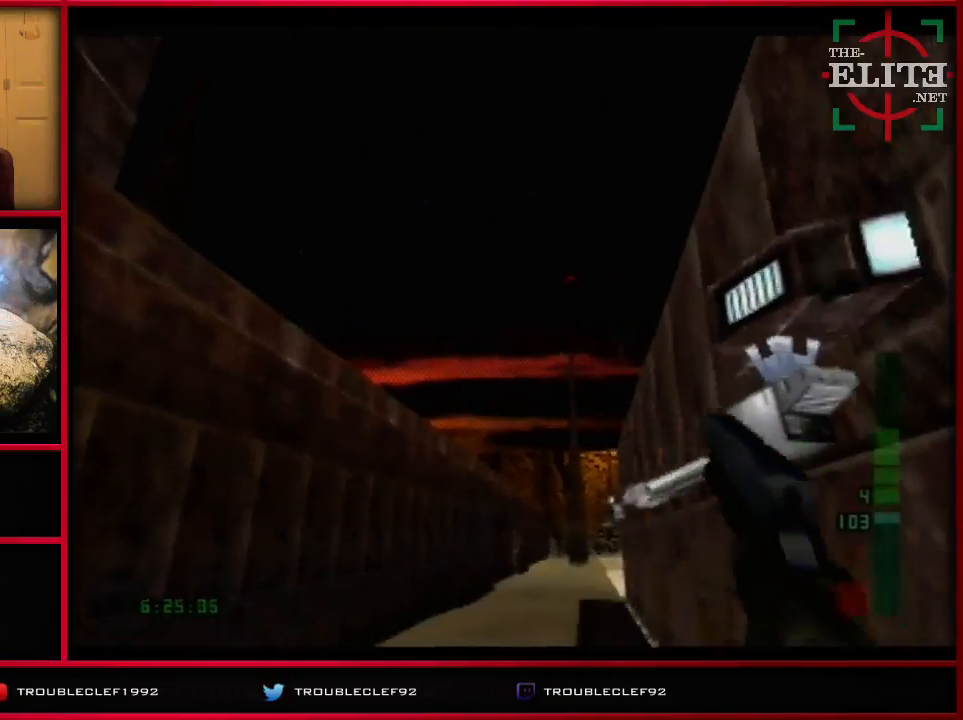
{"buttons": ["C_DOWN", "C_RIGHT"], "left_stick": "center", "events": [[67, "C_RIGHT", "down"], [167, "C_RIGHT", "up"], [500, "C_RIGHT", "down"]]}
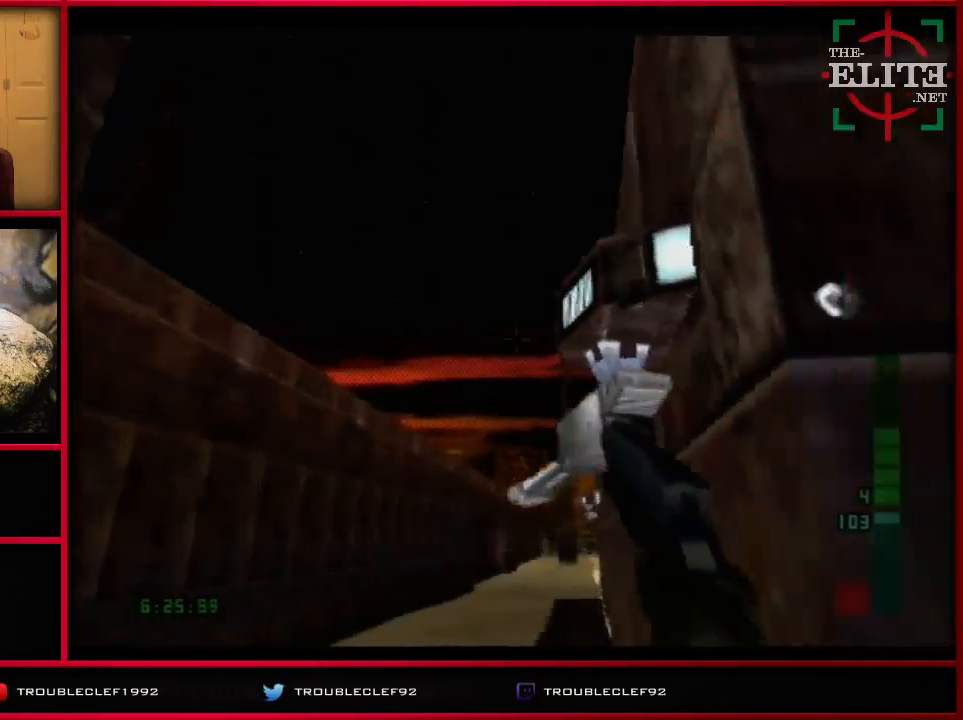
{"buttons": [], "left_stick": "center", "events": [[167, "C_DOWN", "up"], [167, "C_RIGHT", "up"], [167, "left_stick", "left"], [333, "left_stick", "center"], [367, "C_LEFT", "down"], [467, "C_LEFT", "up"]]}
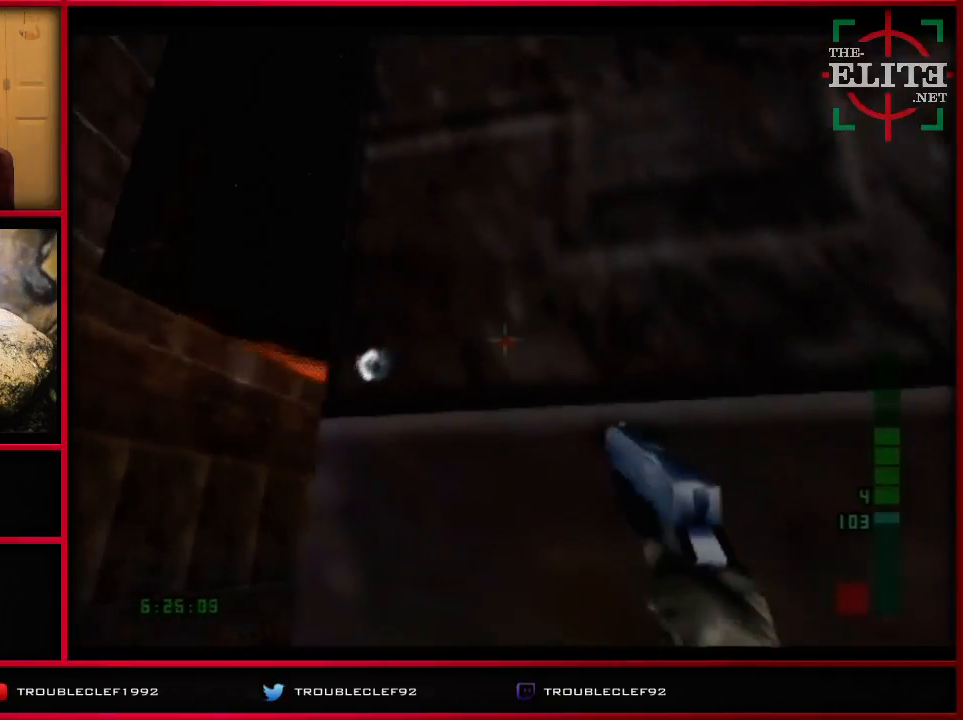
{"buttons": ["C_LEFT"], "left_stick": "right", "events": [[267, "C_LEFT", "down"], [333, "C_LEFT", "up"], [400, "left_stick", "right"], [500, "C_LEFT", "down"]]}
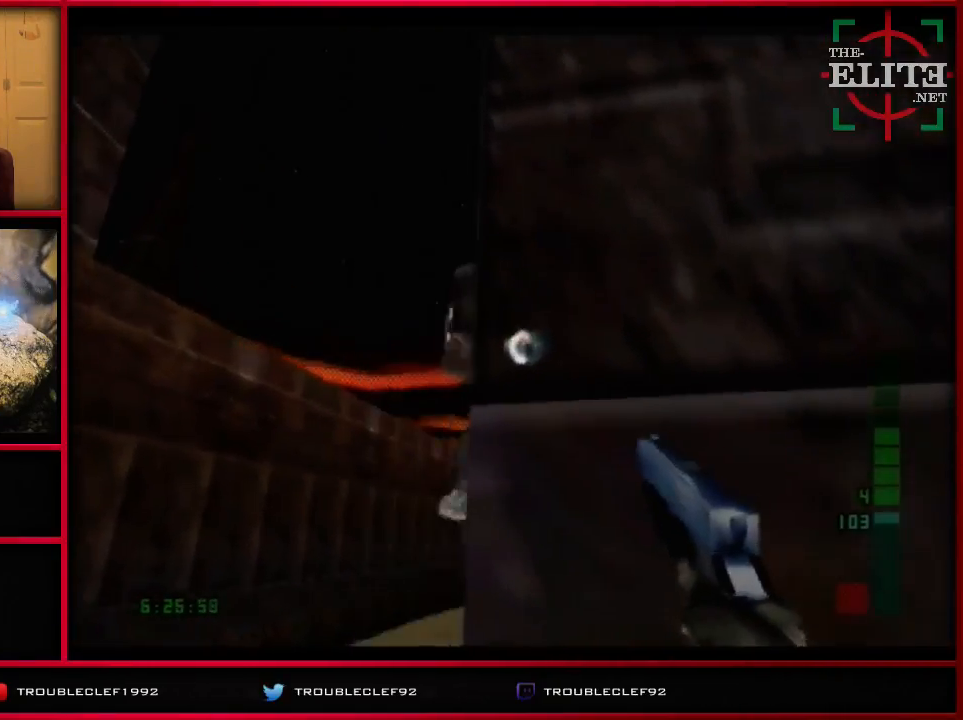
{"buttons": [], "left_stick": "center", "events": [[67, "C_LEFT", "up"], [67, "left_stick", "center"], [200, "C_DOWN", "down"], [400, "C_DOWN", "up"]]}
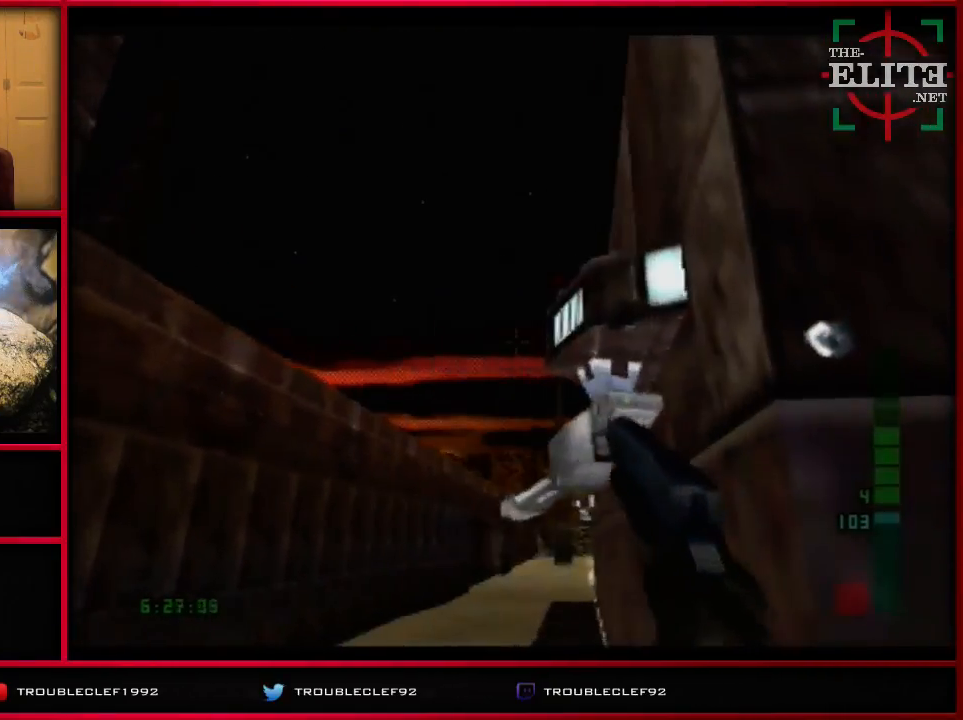
{"buttons": [], "left_stick": "center", "events": [[33, "left_stick", "right"], [100, "left_stick", "center"]]}
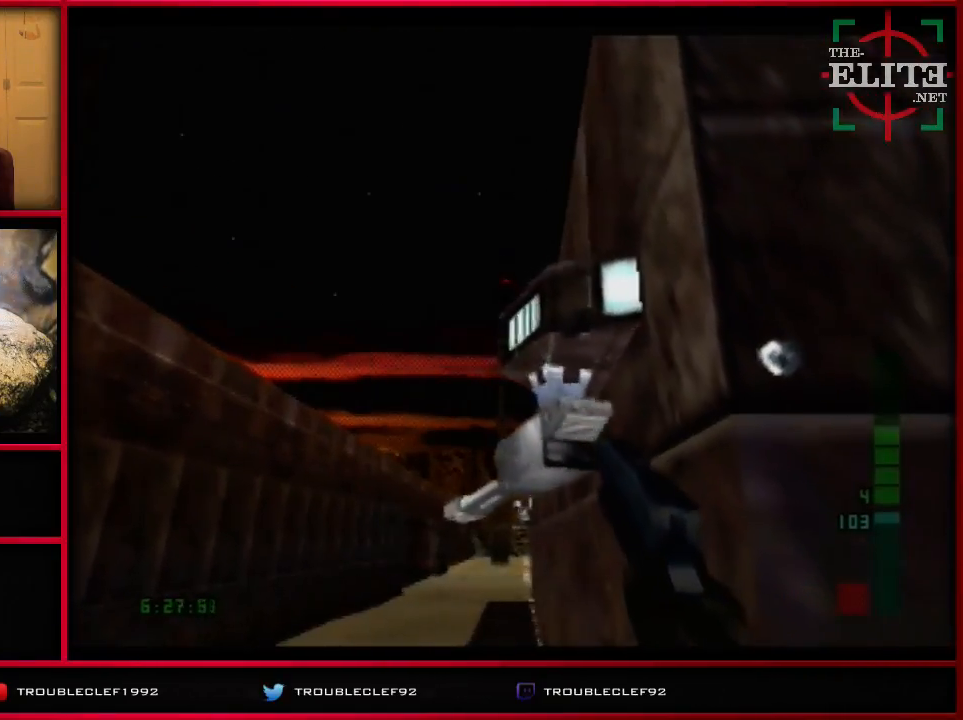
{"buttons": [], "left_stick": "center", "events": [[33, "left_stick", "right"], [167, "left_stick", "center"]]}
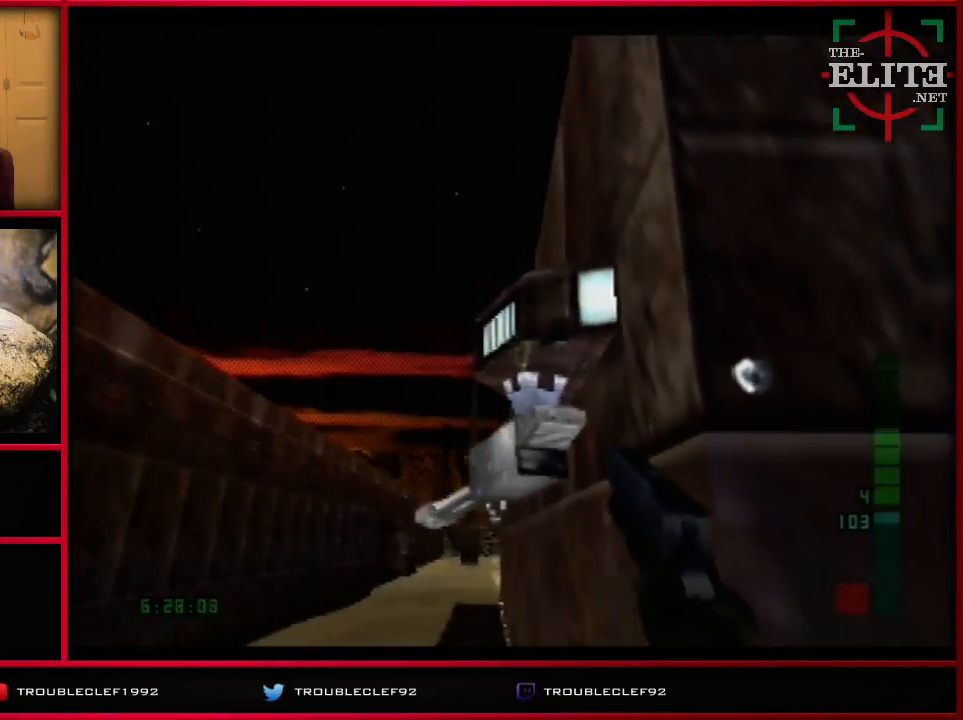
{"buttons": ["C_RIGHT", "C_UP"], "left_stick": "up-right", "events": [[67, "C_UP", "down"], [67, "left_stick", "right"], [100, "C_RIGHT", "down"], [433, "left_stick", "up-right"]]}
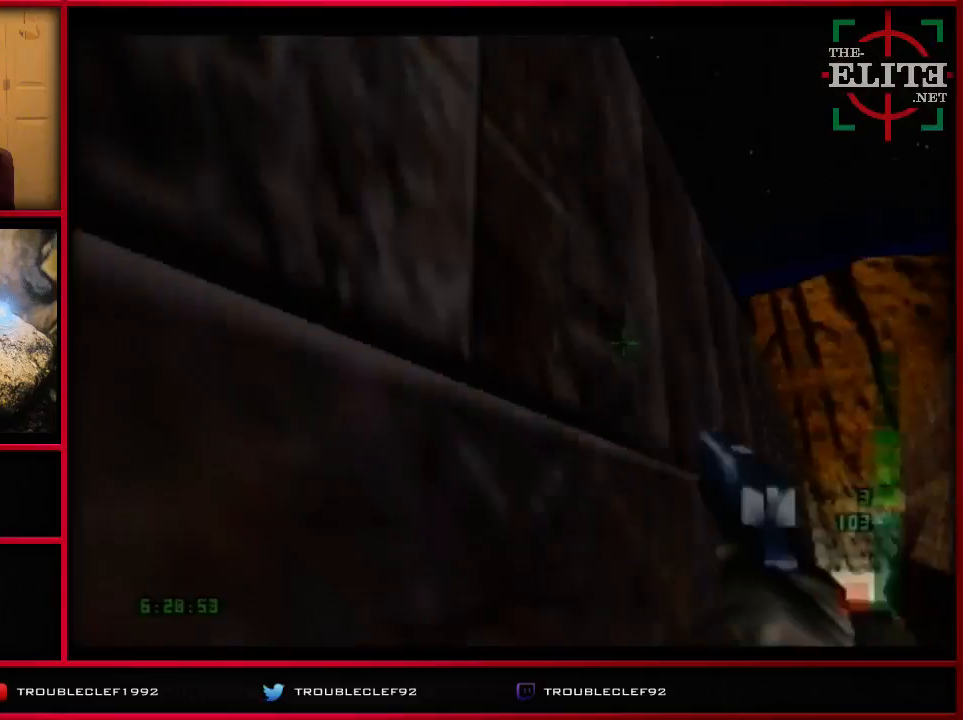
{"buttons": ["C_LEFT", "C_UP"], "left_stick": "left", "events": [[33, "left_stick", "up-left"], [133, "left_stick", "left"], [167, "C_RIGHT", "up"], [167, "C_UP", "up"], [433, "C_LEFT", "down"], [433, "C_UP", "down"]]}
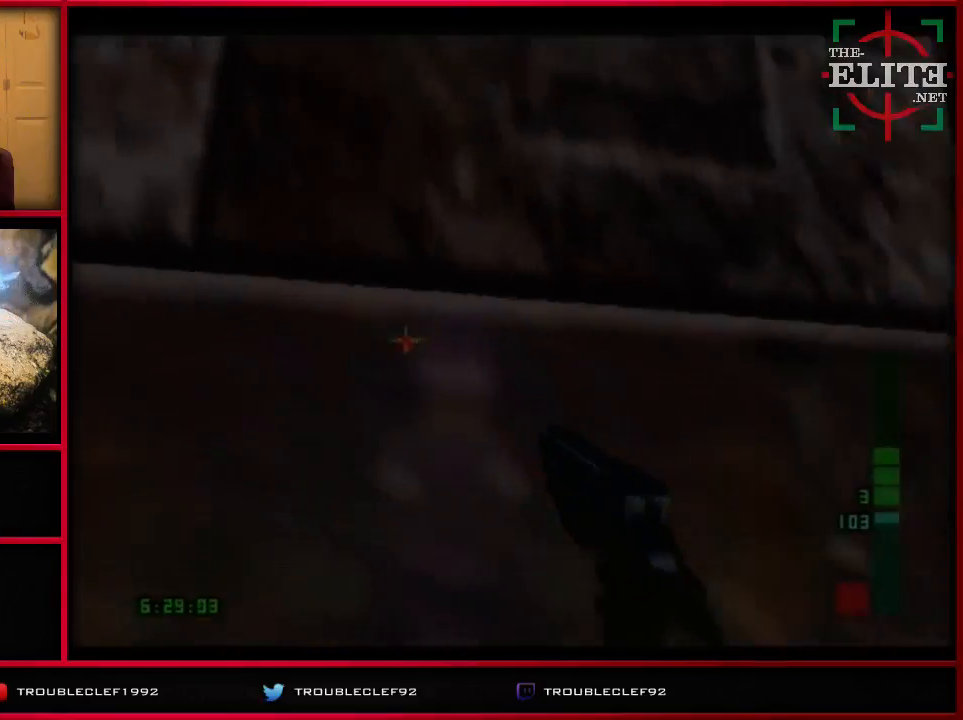
{"buttons": [], "left_stick": "center", "events": [[367, "C_UP", "up"], [367, "left_stick", "center"], [467, "C_LEFT", "up"]]}
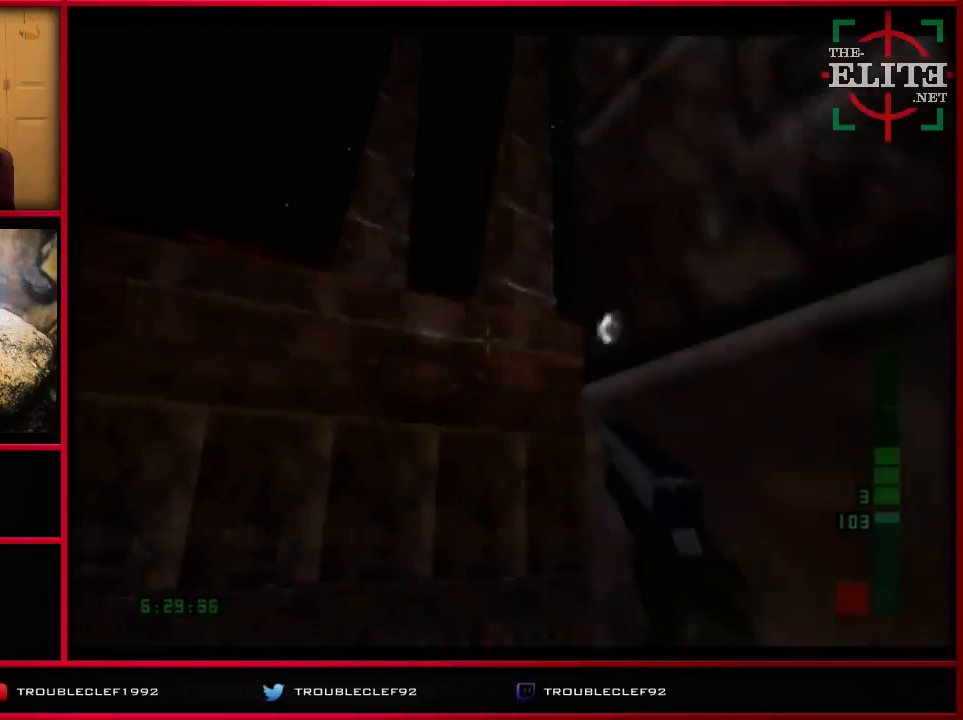
{"buttons": ["C_DOWN"], "left_stick": "right", "events": [[200, "left_stick", "right"], [233, "C_DOWN", "down"]]}
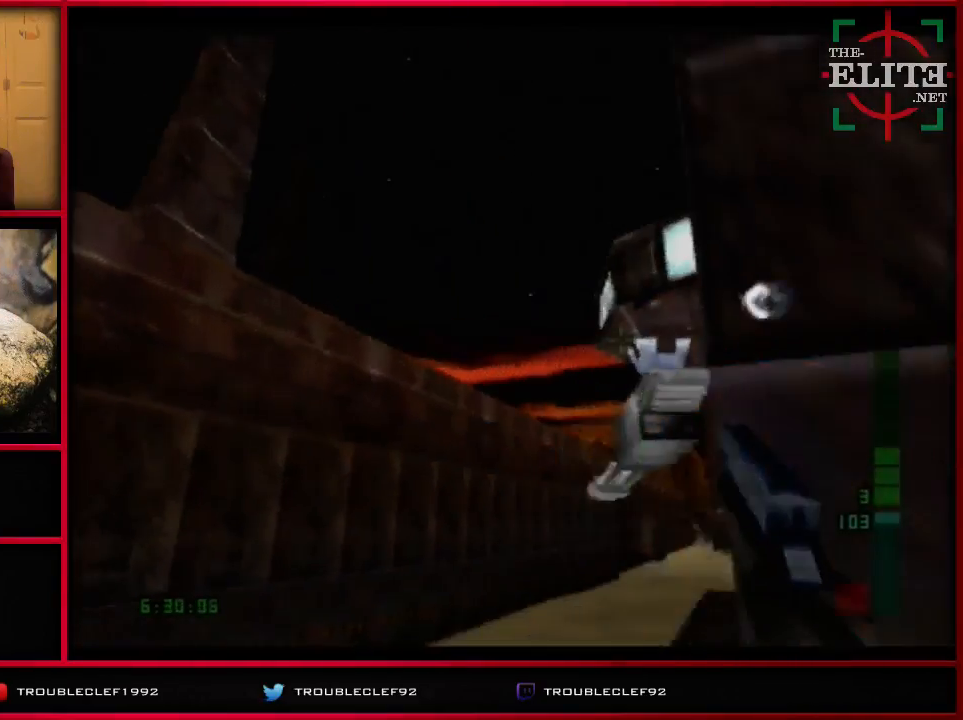
{"buttons": [], "left_stick": "center", "events": [[67, "left_stick", "center"], [133, "C_DOWN", "up"]]}
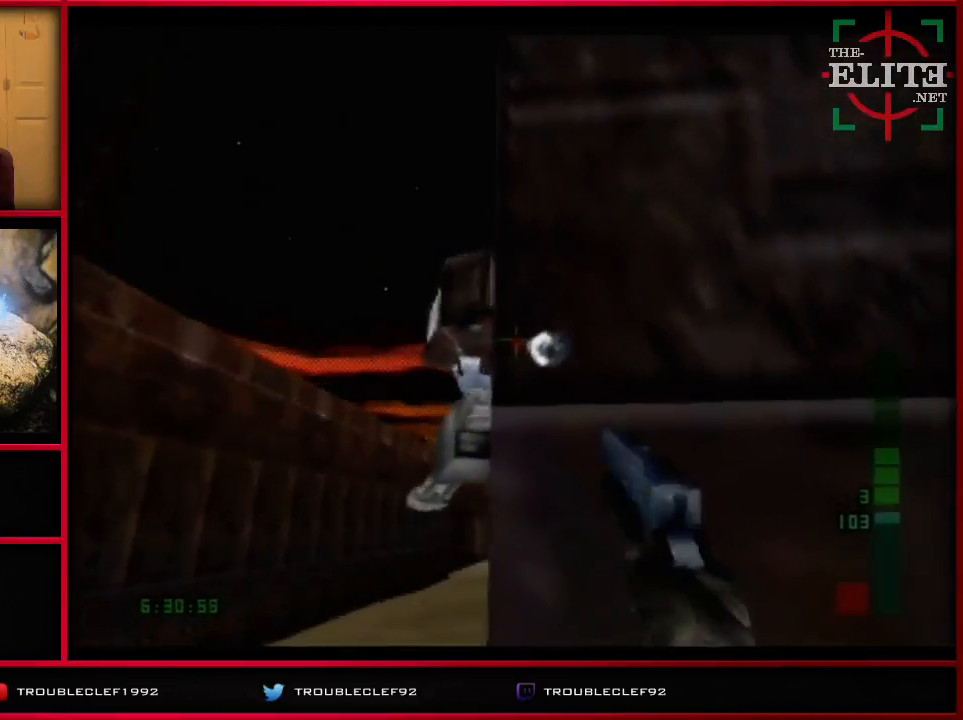
{"buttons": [], "left_stick": "center", "events": [[33, "C_LEFT", "down"], [67, "C_LEFT", "up"], [233, "left_stick", "right"], [400, "left_stick", "center"]]}
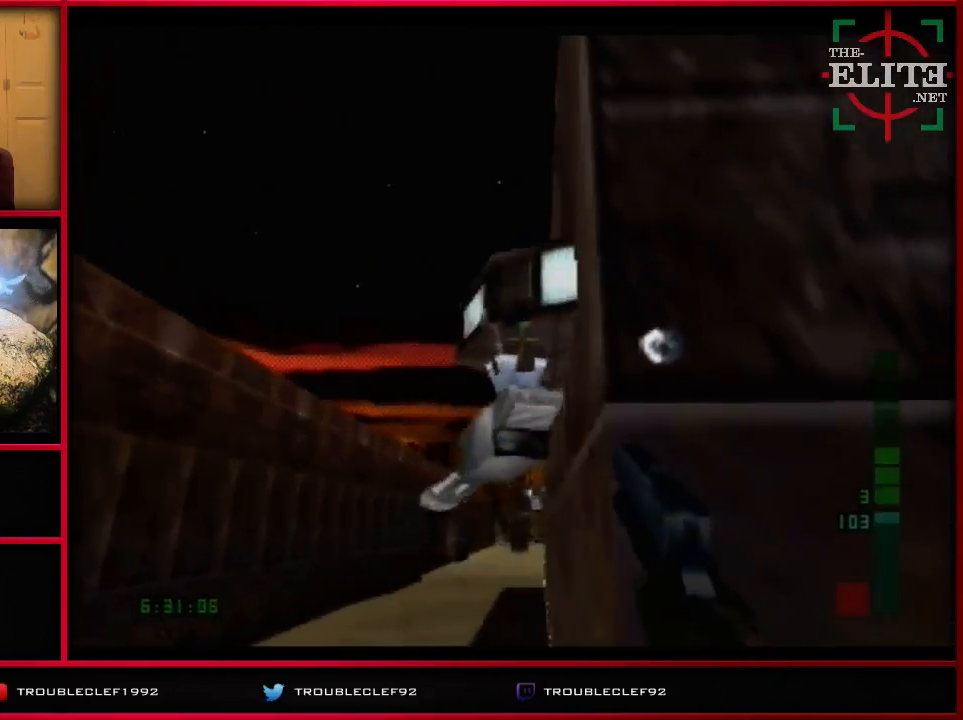
{"buttons": [], "left_stick": "center", "events": []}
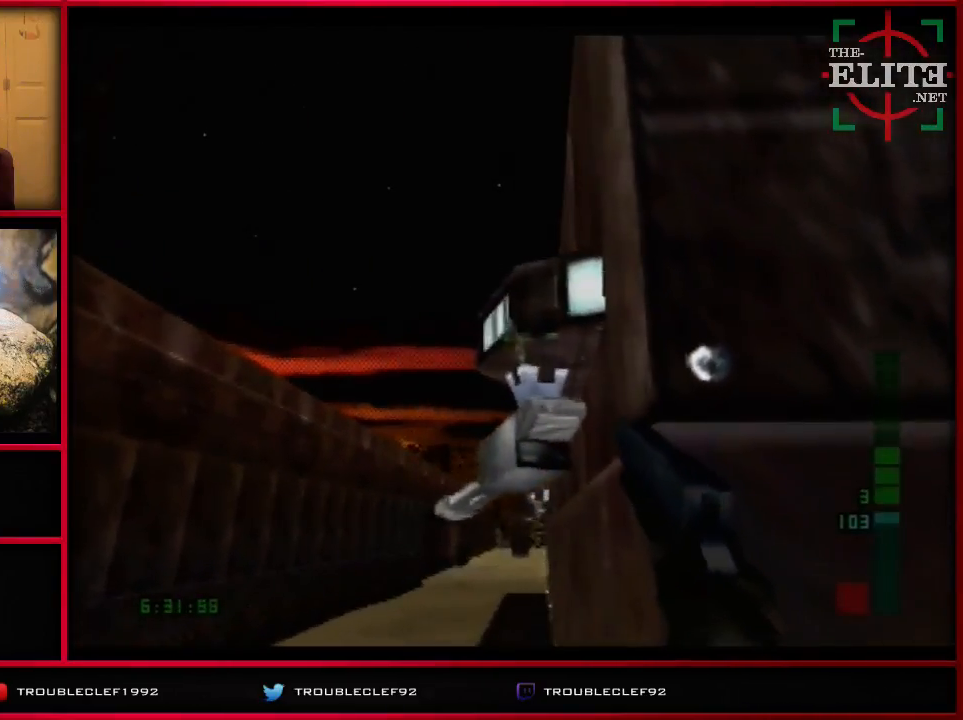
{"buttons": ["C_RIGHT", "C_UP"], "left_stick": "right", "events": [[267, "C_UP", "down"], [267, "left_stick", "right"], [333, "C_RIGHT", "down"]]}
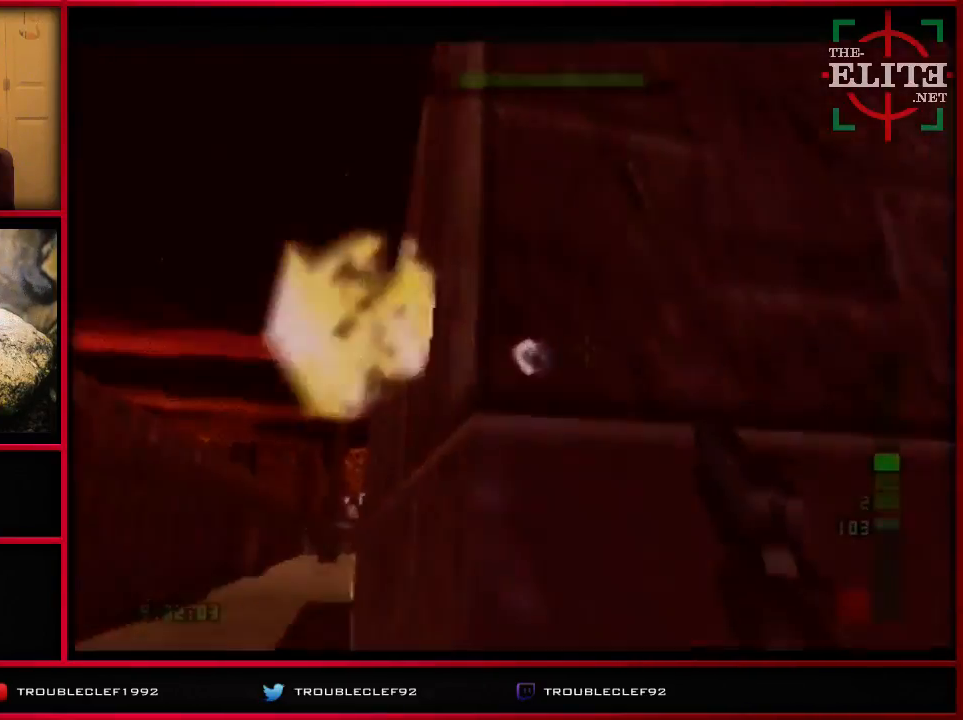
{"buttons": ["C_RIGHT", "C_UP"], "left_stick": "left", "events": [[267, "left_stick", "up-left"], [433, "B", "down"], [433, "left_stick", "left"], [500, "B", "up"]]}
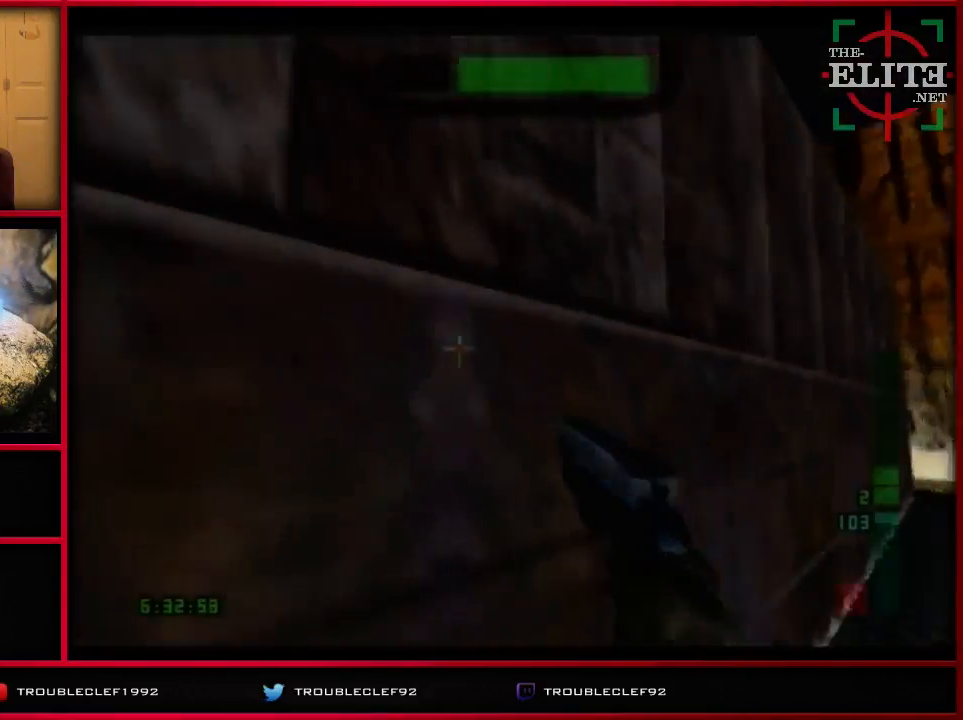
{"buttons": ["C_RIGHT", "C_UP"], "left_stick": "center", "events": [[167, "left_stick", "center"], [367, "left_stick", "right"], [433, "left_stick", "center"]]}
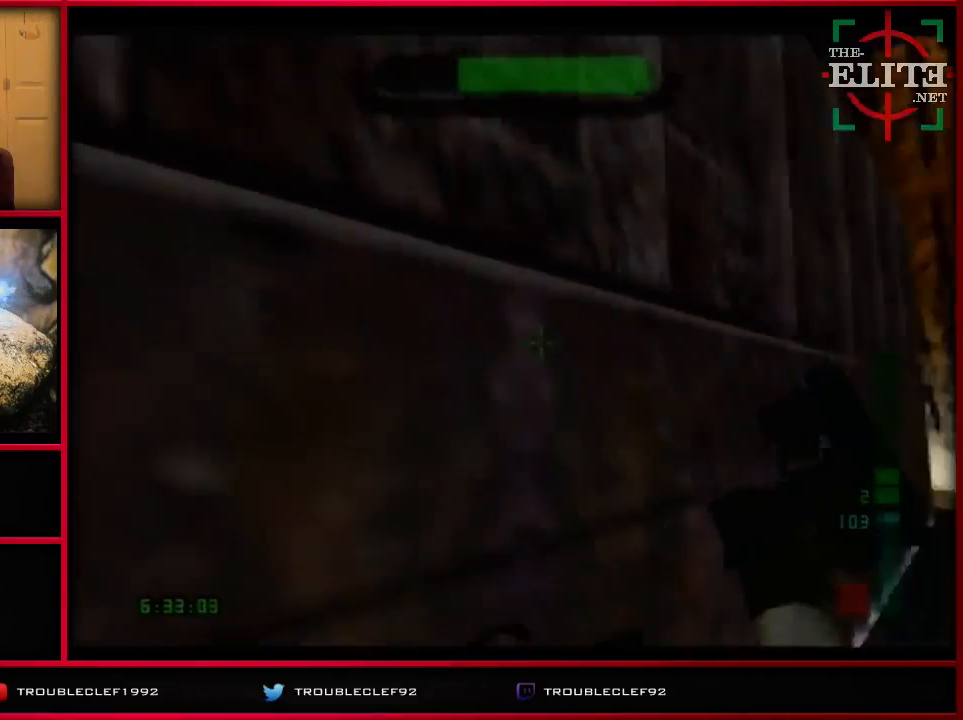
{"buttons": ["C_RIGHT", "C_UP"], "left_stick": "center", "events": []}
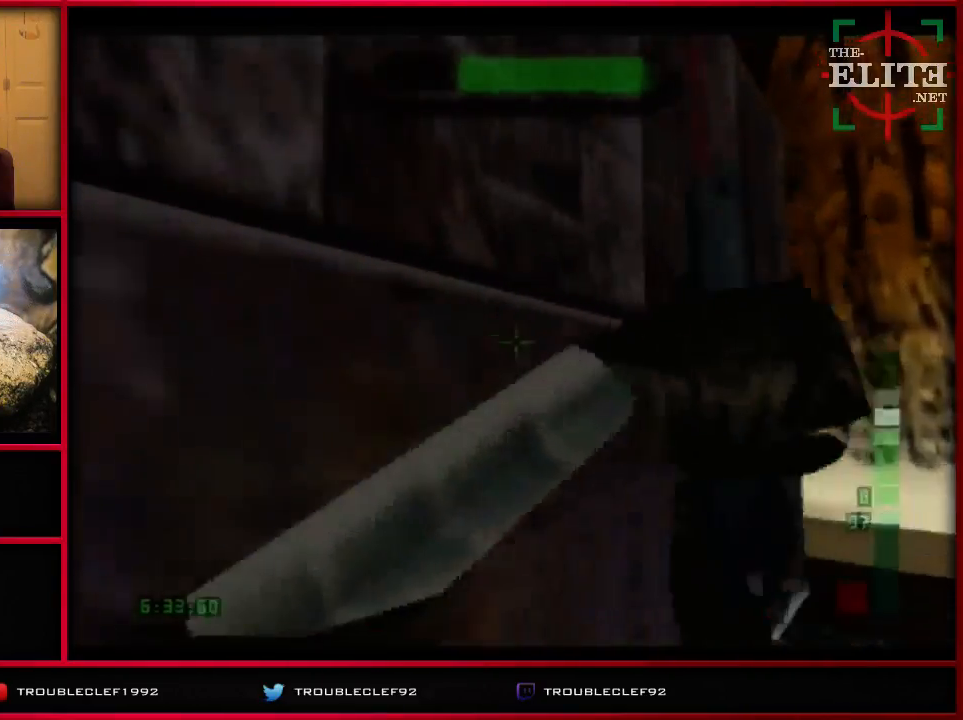
{"buttons": ["C_RIGHT", "C_UP"], "left_stick": "left", "events": [[233, "left_stick", "left"]]}
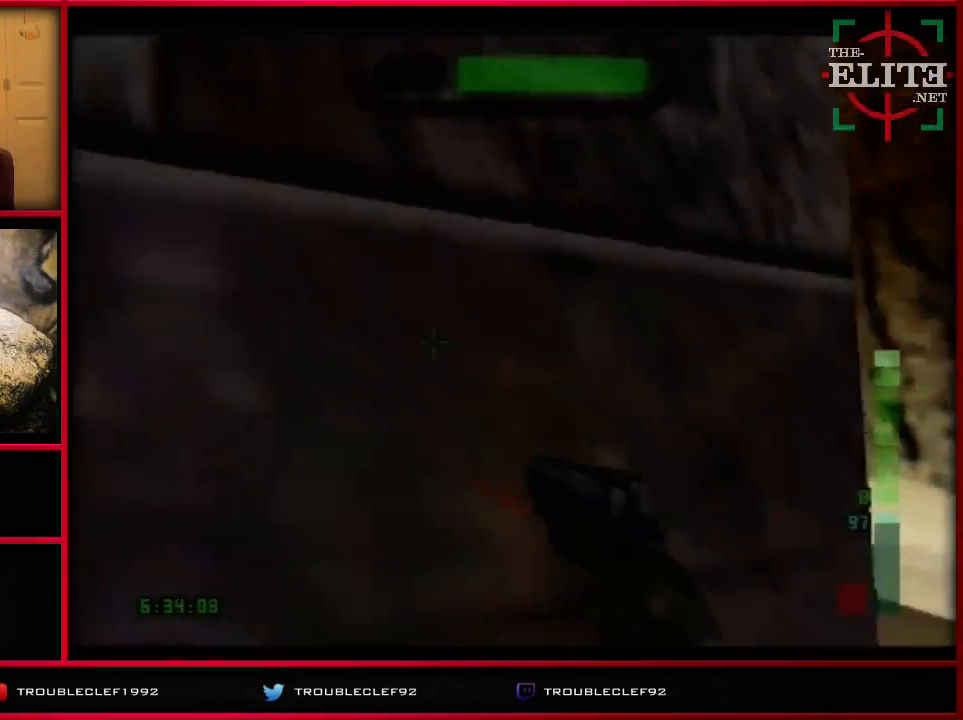
{"buttons": ["C_RIGHT", "C_UP"], "left_stick": "left", "events": [[100, "left_stick", "center"], [333, "left_stick", "left"]]}
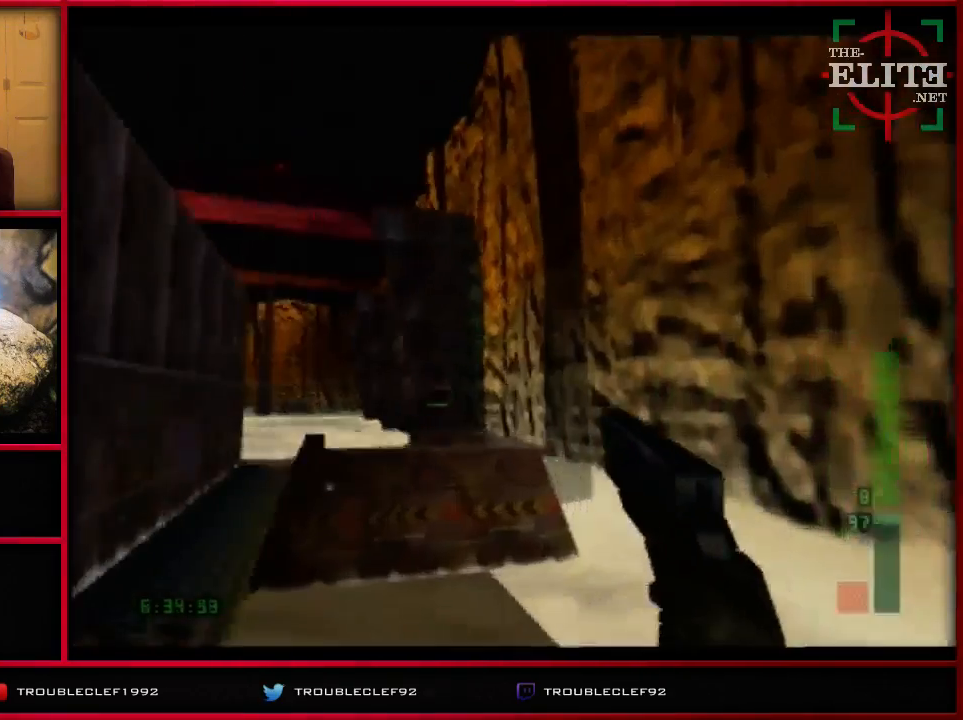
{"buttons": ["C_RIGHT", "C_UP"], "left_stick": "up-left", "events": [[233, "left_stick", "center"], [300, "left_stick", "up-left"]]}
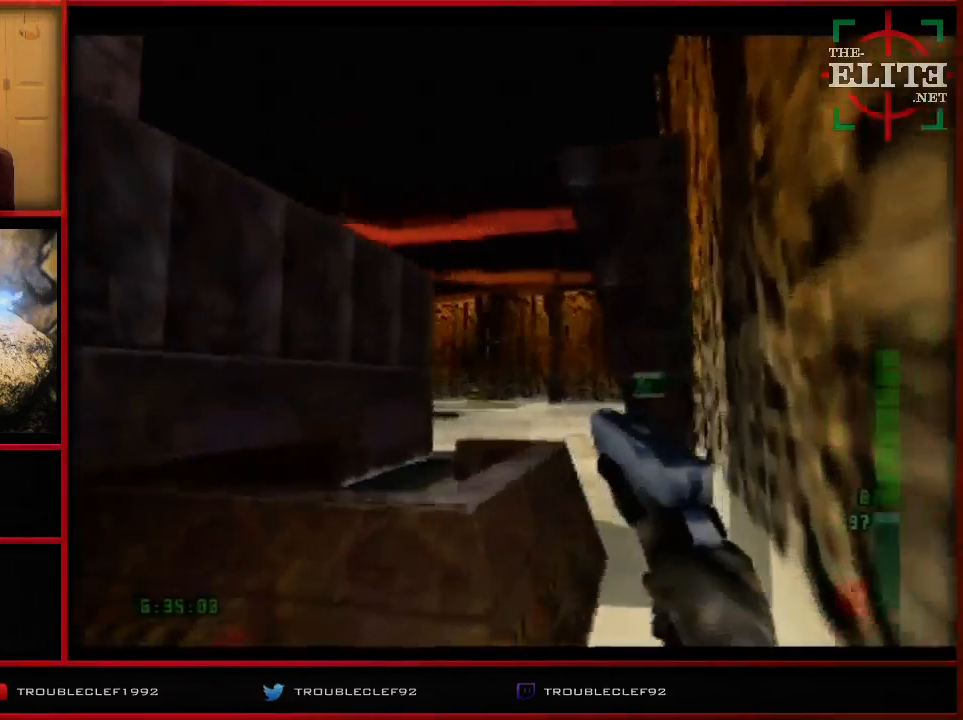
{"buttons": ["C_RIGHT", "C_UP"], "left_stick": "up-left", "events": [[300, "left_stick", "center"], [467, "left_stick", "up-left"]]}
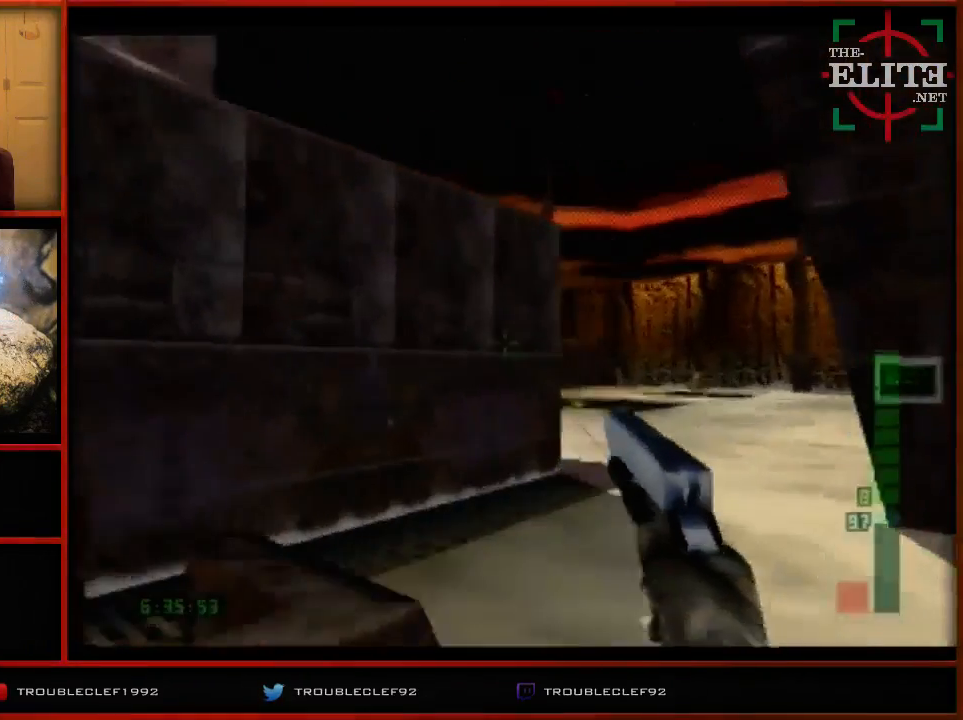
{"buttons": ["C_RIGHT", "C_UP"], "left_stick": "up-left", "events": []}
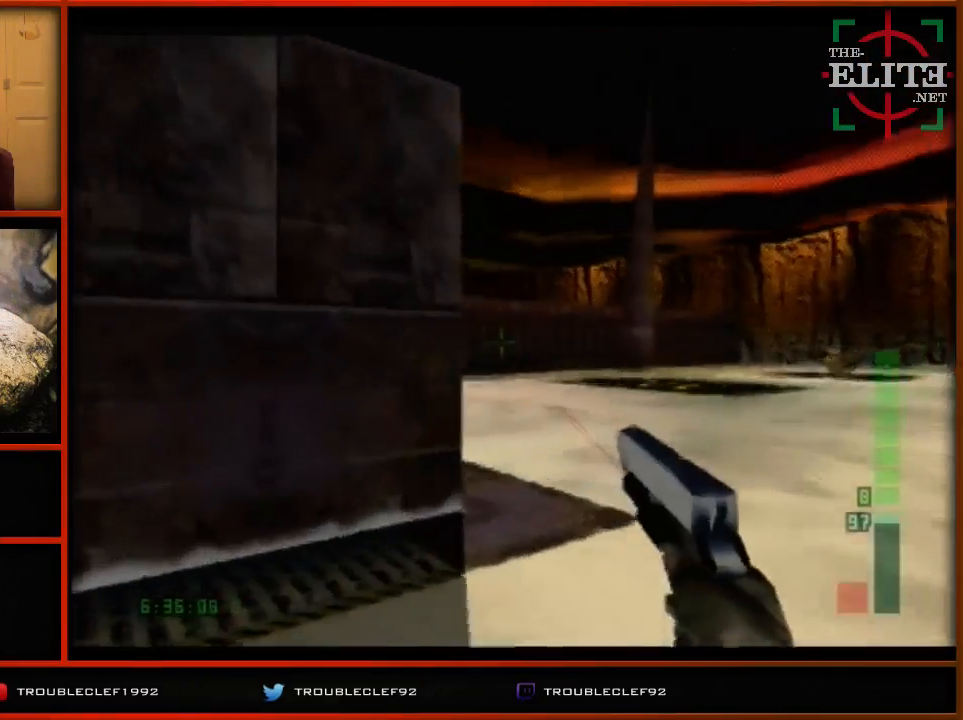
{"buttons": ["C_RIGHT", "C_UP"], "left_stick": "up-left", "events": []}
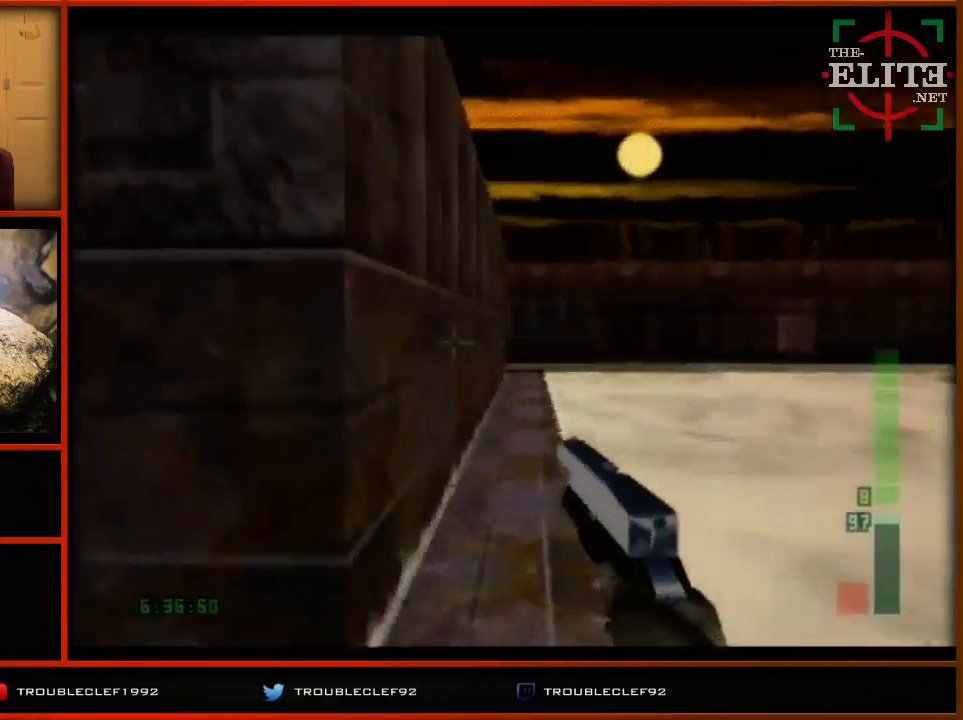
{"buttons": ["C_LEFT", "C_UP"], "left_stick": "left", "events": [[133, "C_RIGHT", "up"], [133, "C_UP", "up"], [133, "left_stick", "left"], [300, "C_UP", "down"], [333, "C_LEFT", "down"]]}
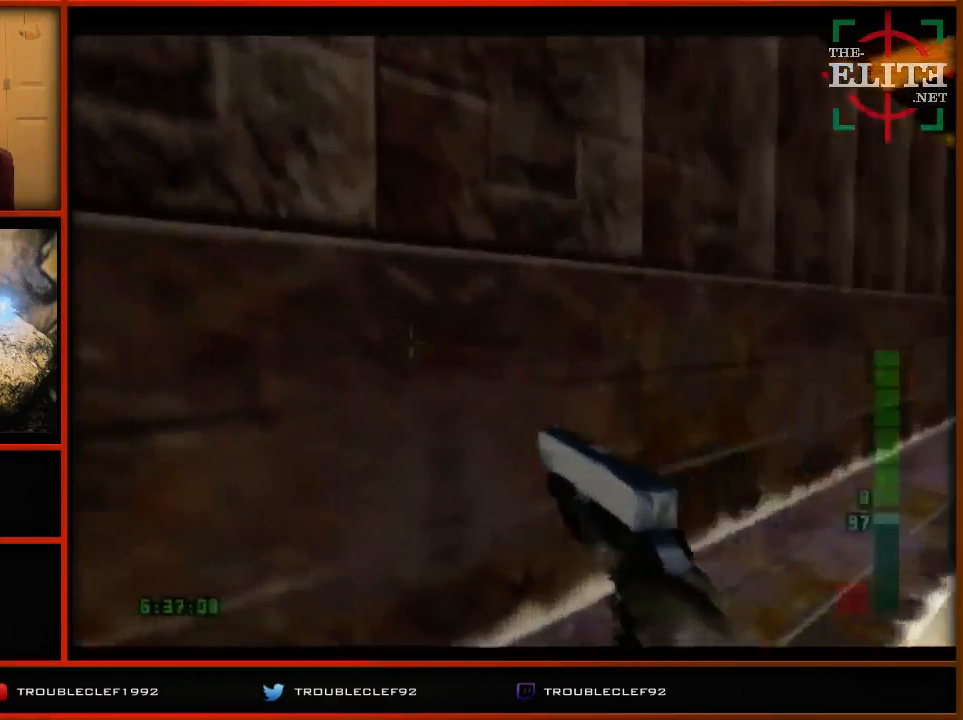
{"buttons": ["C_LEFT", "C_UP"], "left_stick": "right", "events": [[167, "left_stick", "center"], [233, "left_stick", "right"]]}
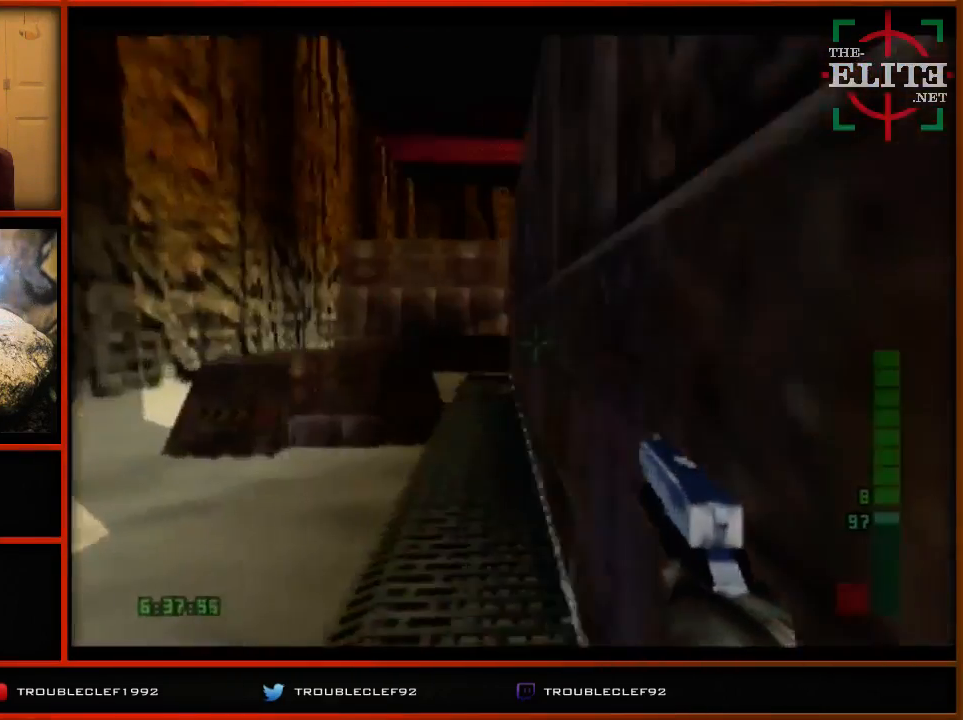
{"buttons": ["C_LEFT", "C_UP"], "left_stick": "left", "events": [[233, "left_stick", "up-right"], [433, "left_stick", "left"]]}
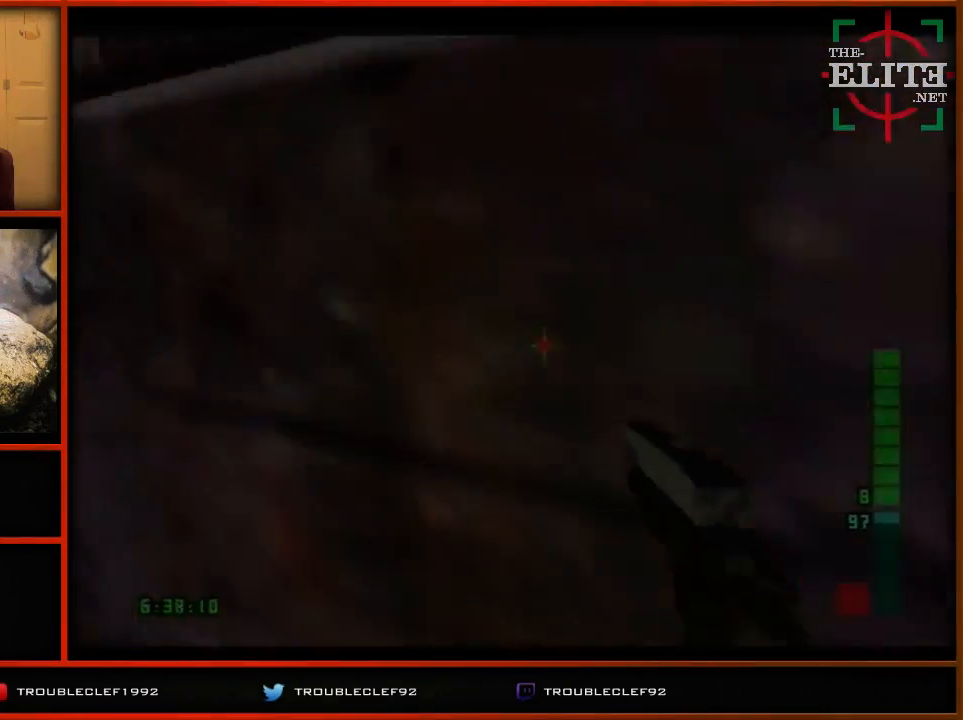
{"buttons": ["C_LEFT", "C_UP"], "left_stick": "center", "events": [[133, "left_stick", "center"]]}